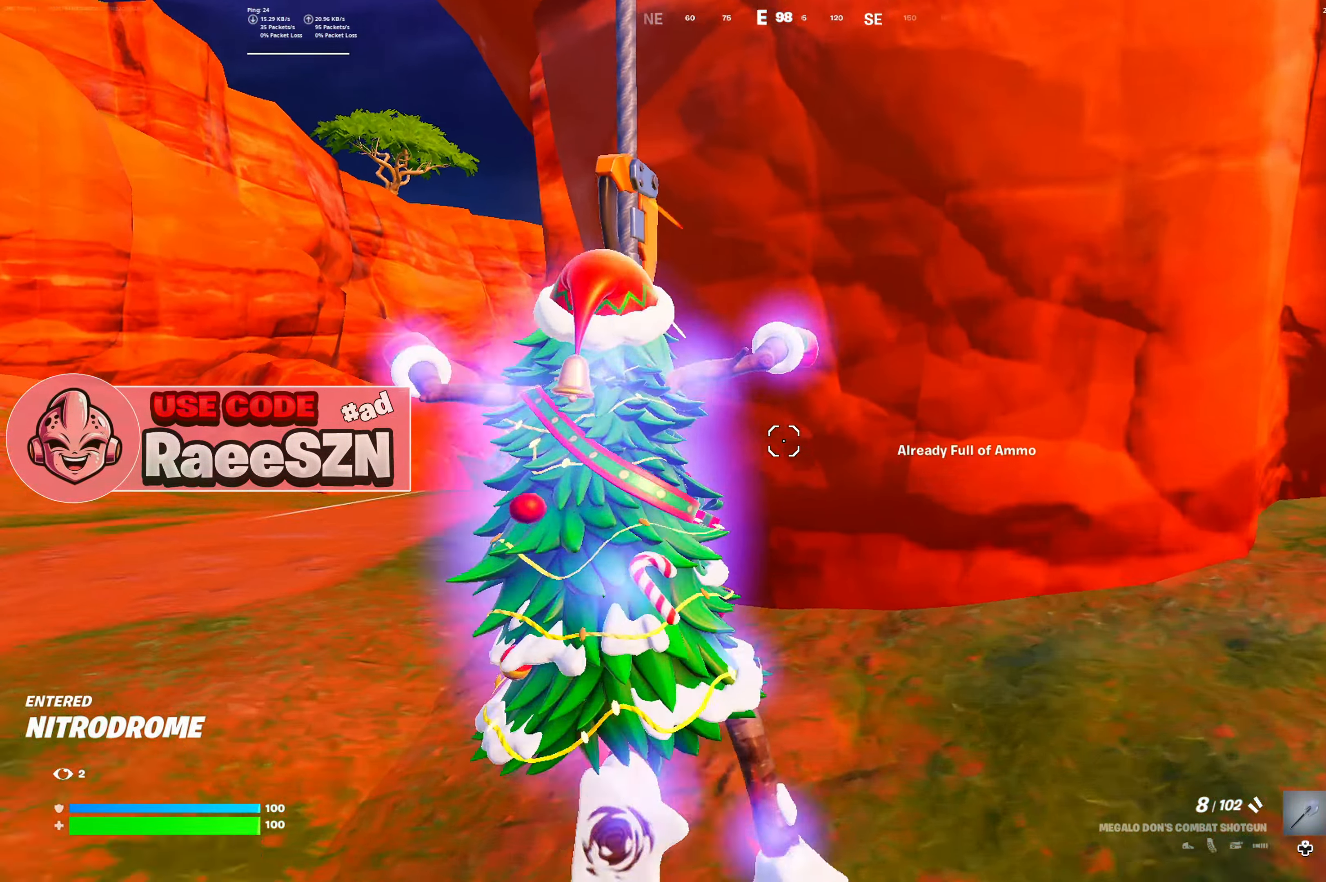
Gameplay with a controller (Xbox layout); each line is a JSON object with the inputs held at the frame after it. "button_events" lists button changes between this image and that frame as [ms after this image, input, new state], when the widget could be followed in between (sticks are given only as held states). Not read: L3.
{"buttons": [], "left_stick": "up-right", "right_stick": "center", "button_events": [[33, "B", "down"], [117, "B", "up"]]}
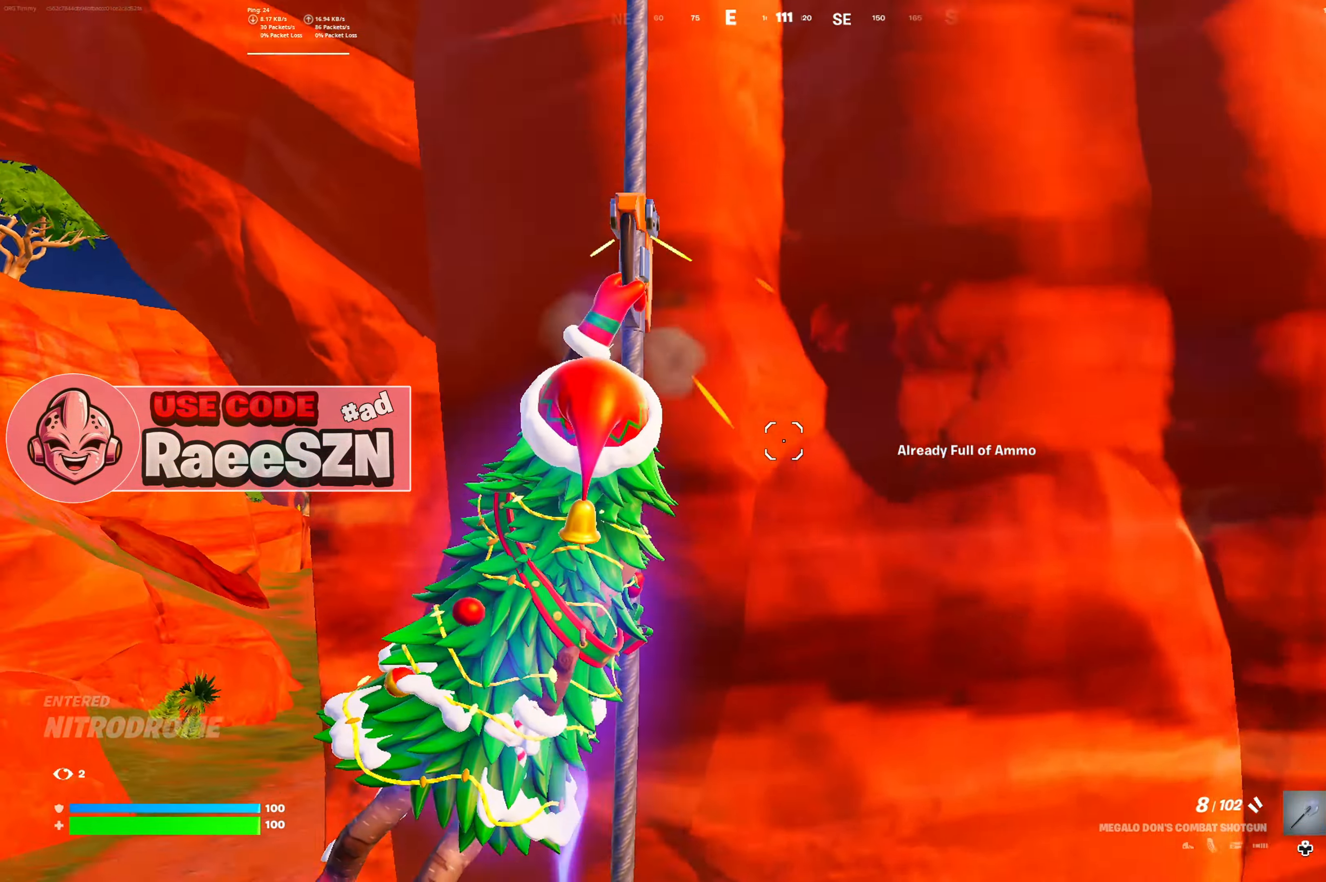
{"buttons": [], "left_stick": "up-right", "right_stick": "center", "button_events": []}
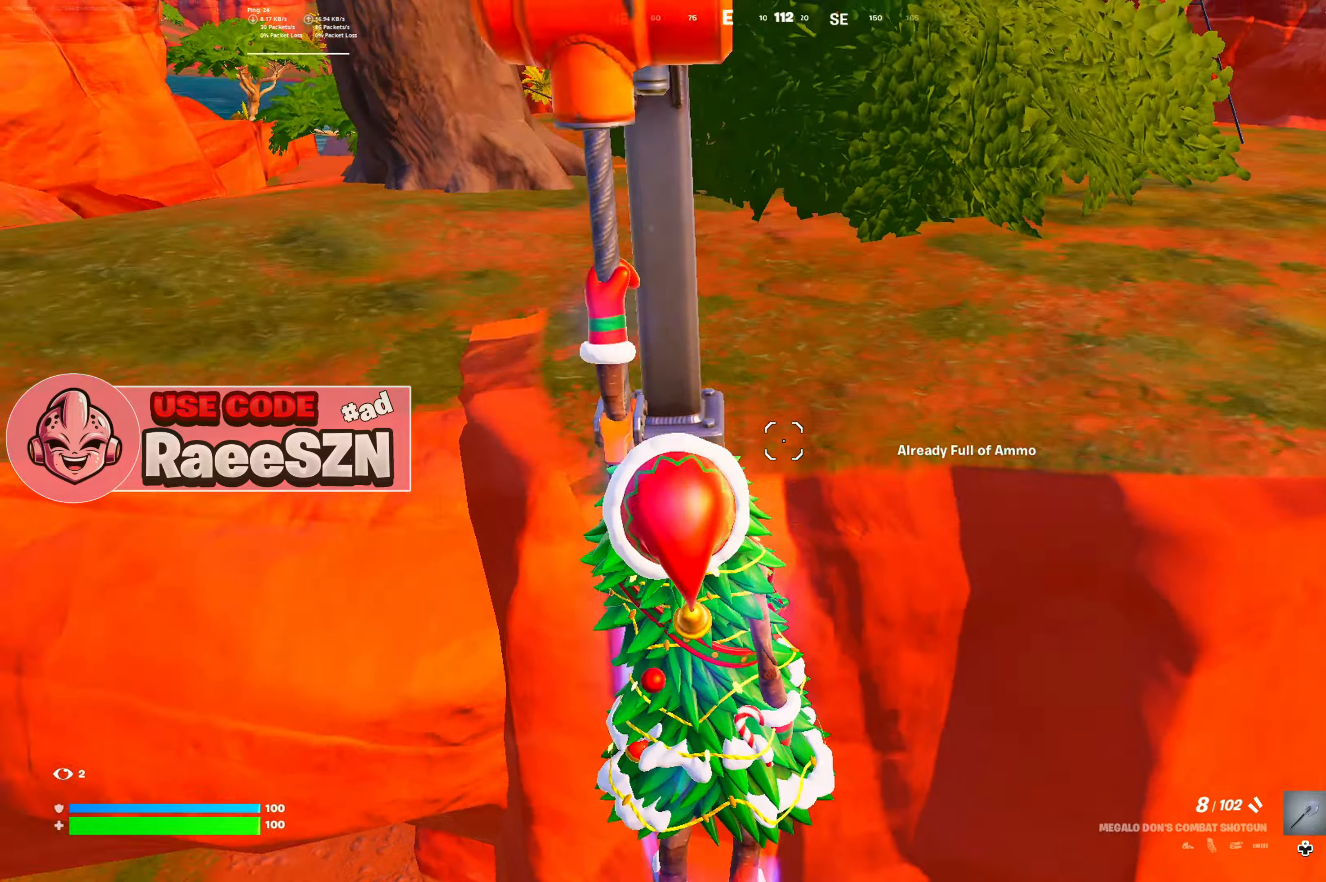
{"buttons": [], "left_stick": "up", "right_stick": "center", "button_events": []}
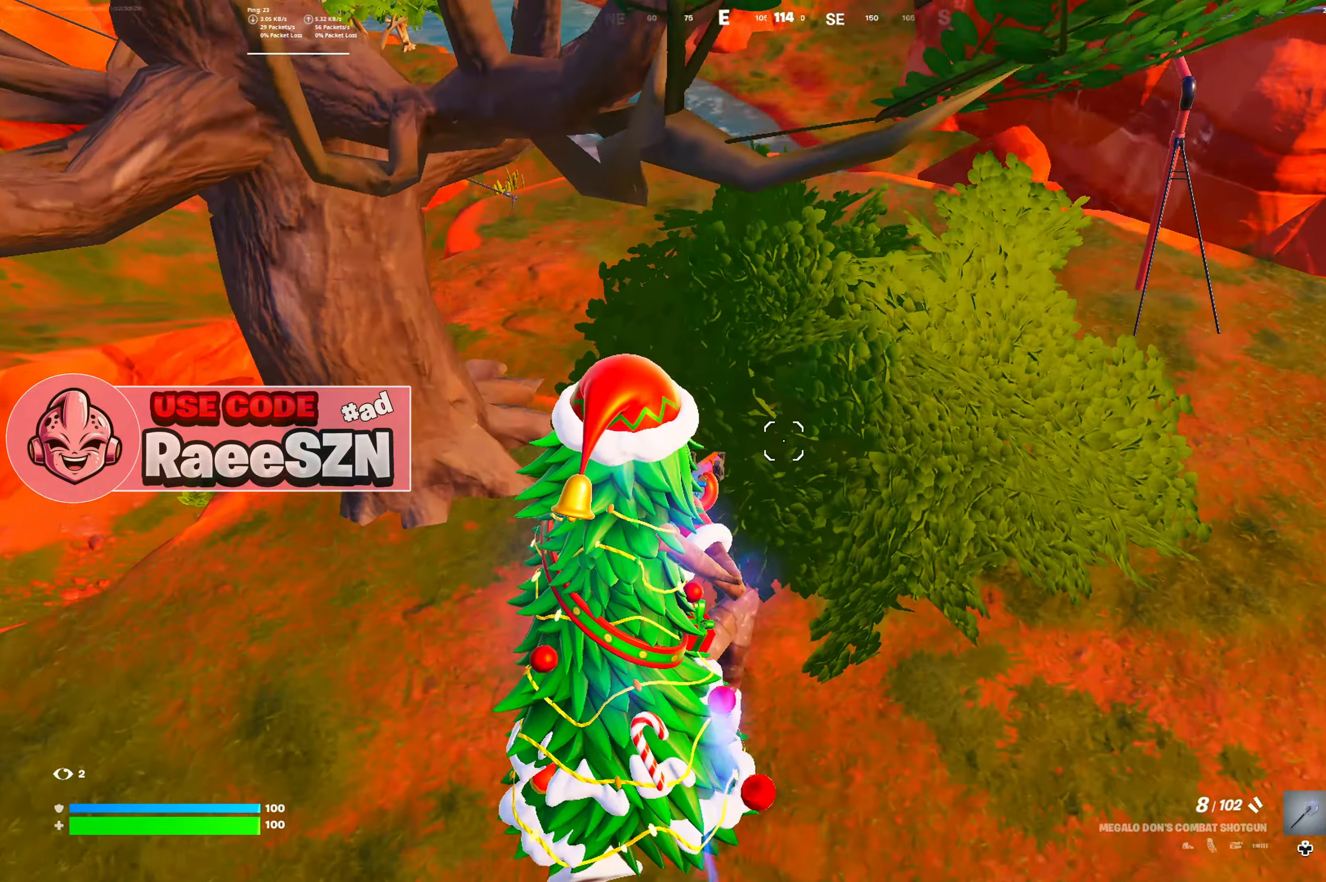
{"buttons": [], "left_stick": "up-right", "right_stick": "center", "button_events": []}
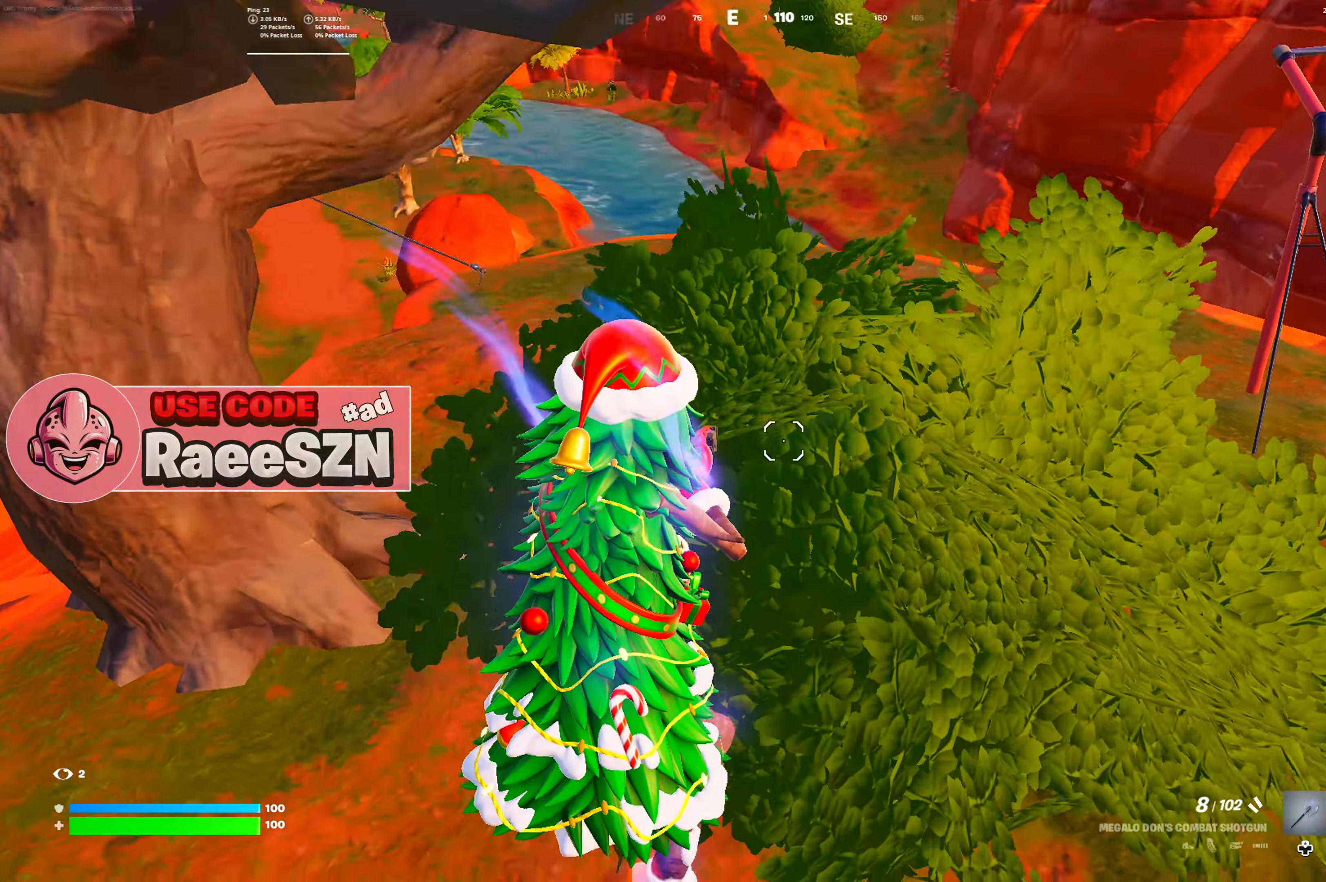
{"buttons": [], "left_stick": "up", "right_stick": "left", "button_events": []}
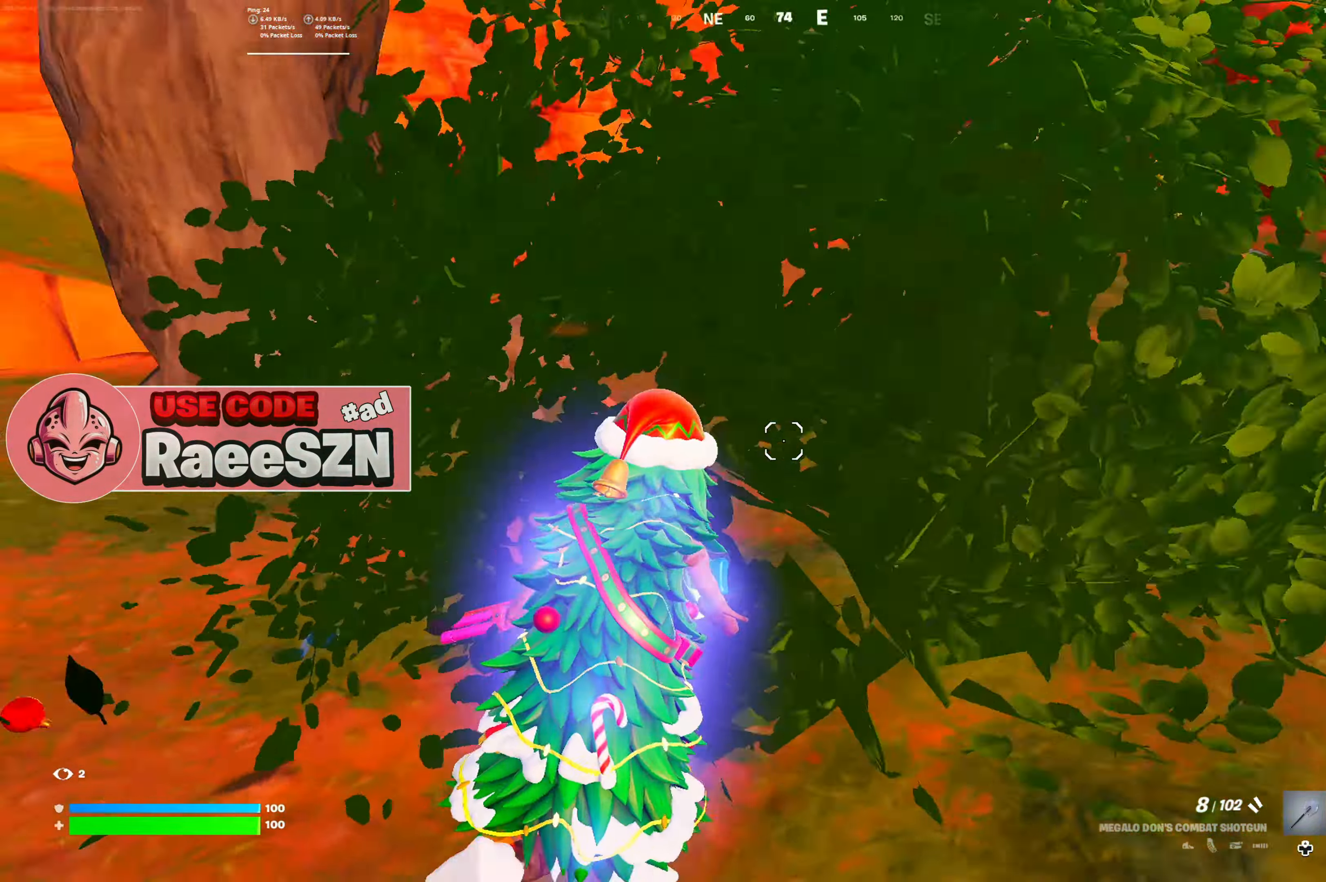
{"buttons": [], "left_stick": "up", "right_stick": "center", "button_events": []}
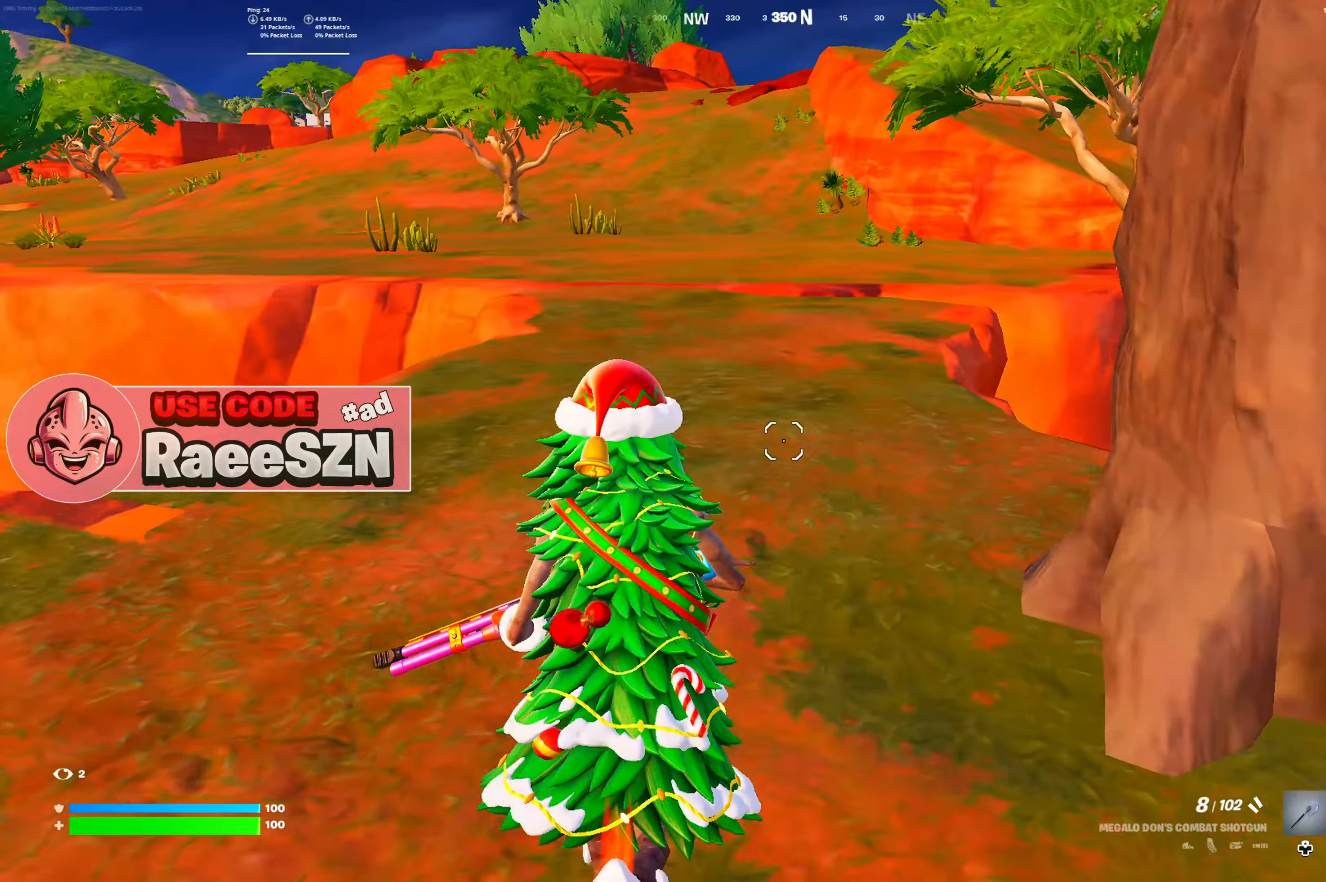
{"buttons": [], "left_stick": "up", "right_stick": "center", "button_events": [[150, "X", "down"], [267, "X", "up"]]}
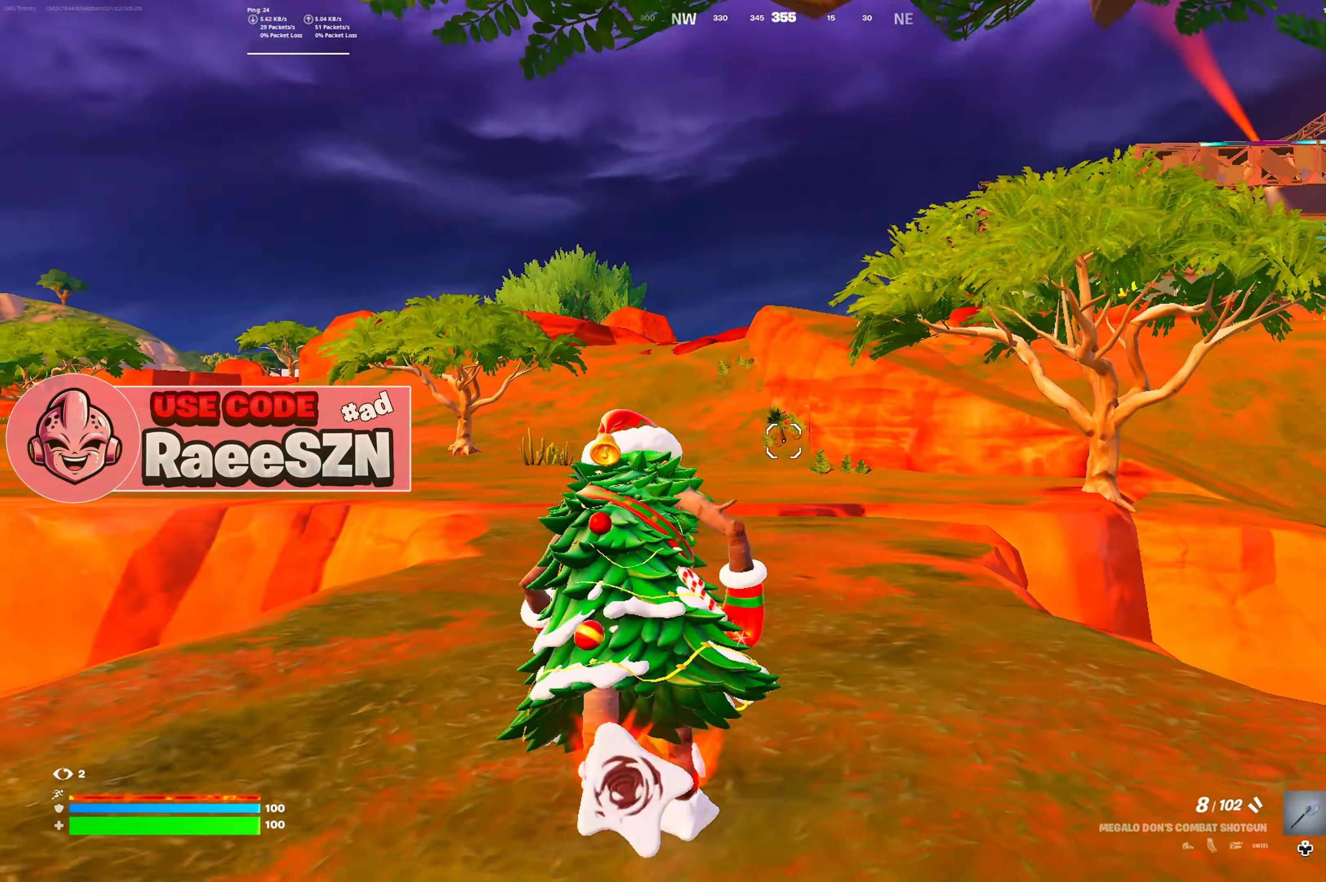
{"buttons": [], "left_stick": "up", "right_stick": "center", "button_events": []}
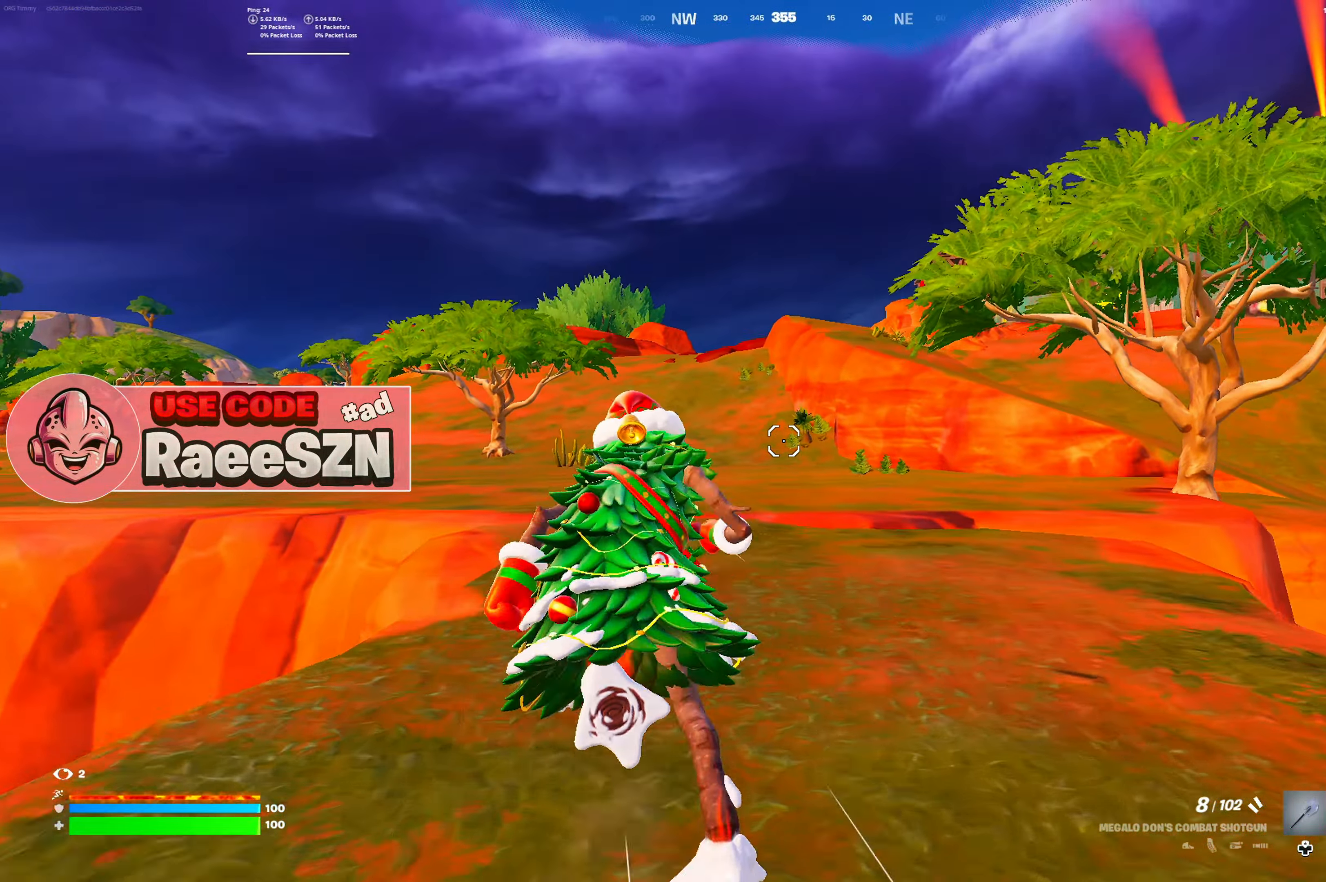
{"buttons": [], "left_stick": "up", "right_stick": "center", "button_events": []}
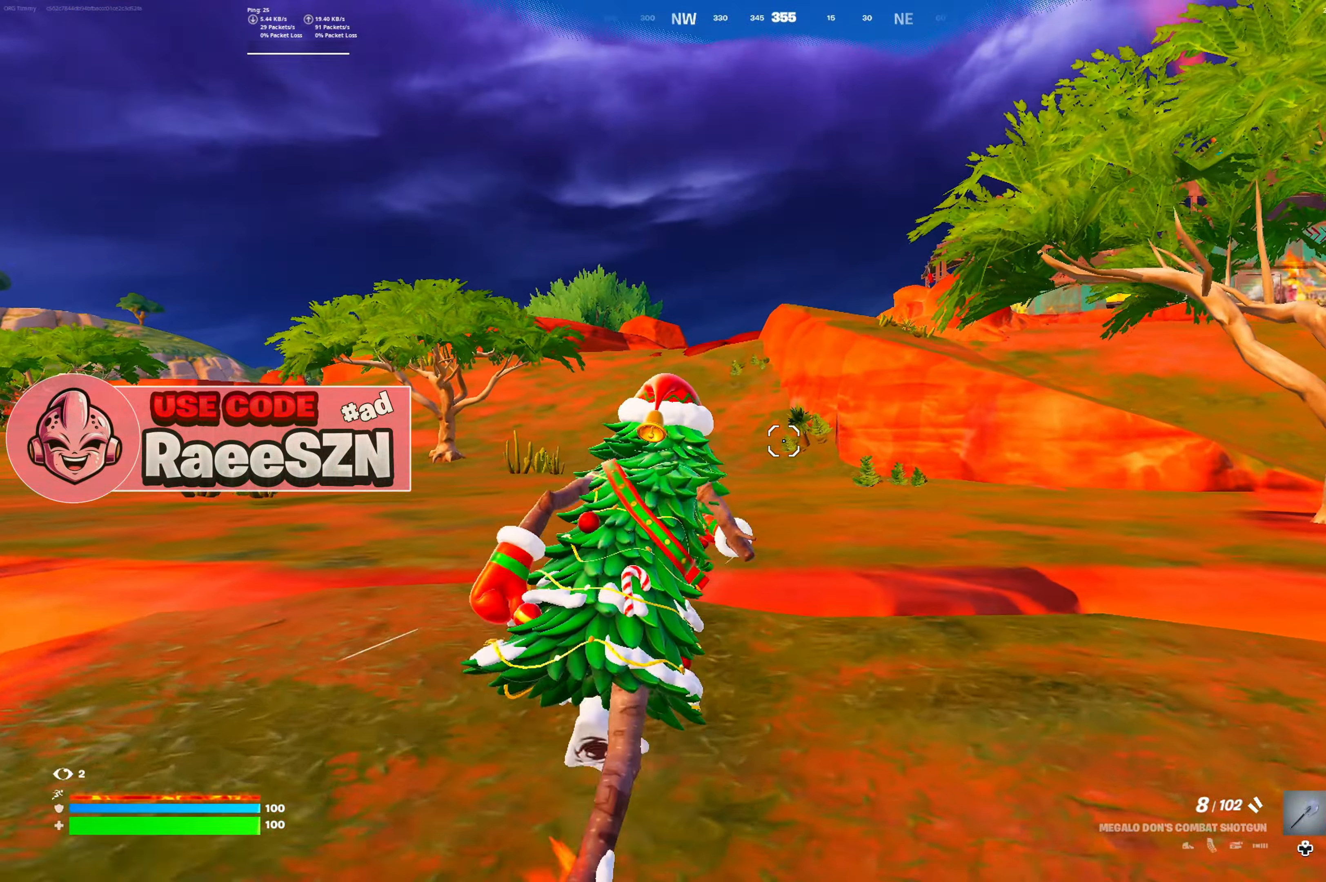
{"buttons": [], "left_stick": "up", "right_stick": "center", "button_events": []}
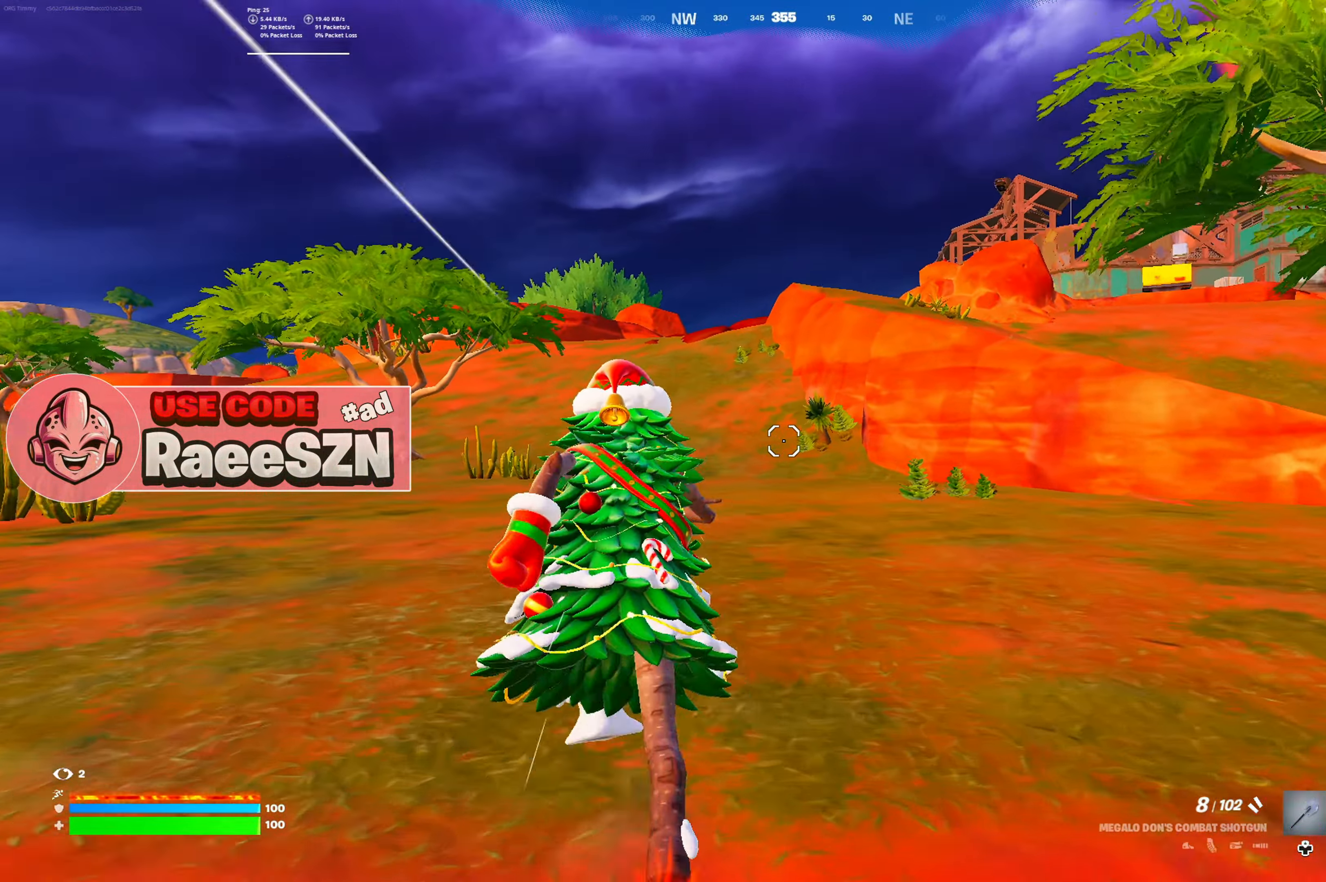
{"buttons": [], "left_stick": "up", "right_stick": "center", "button_events": []}
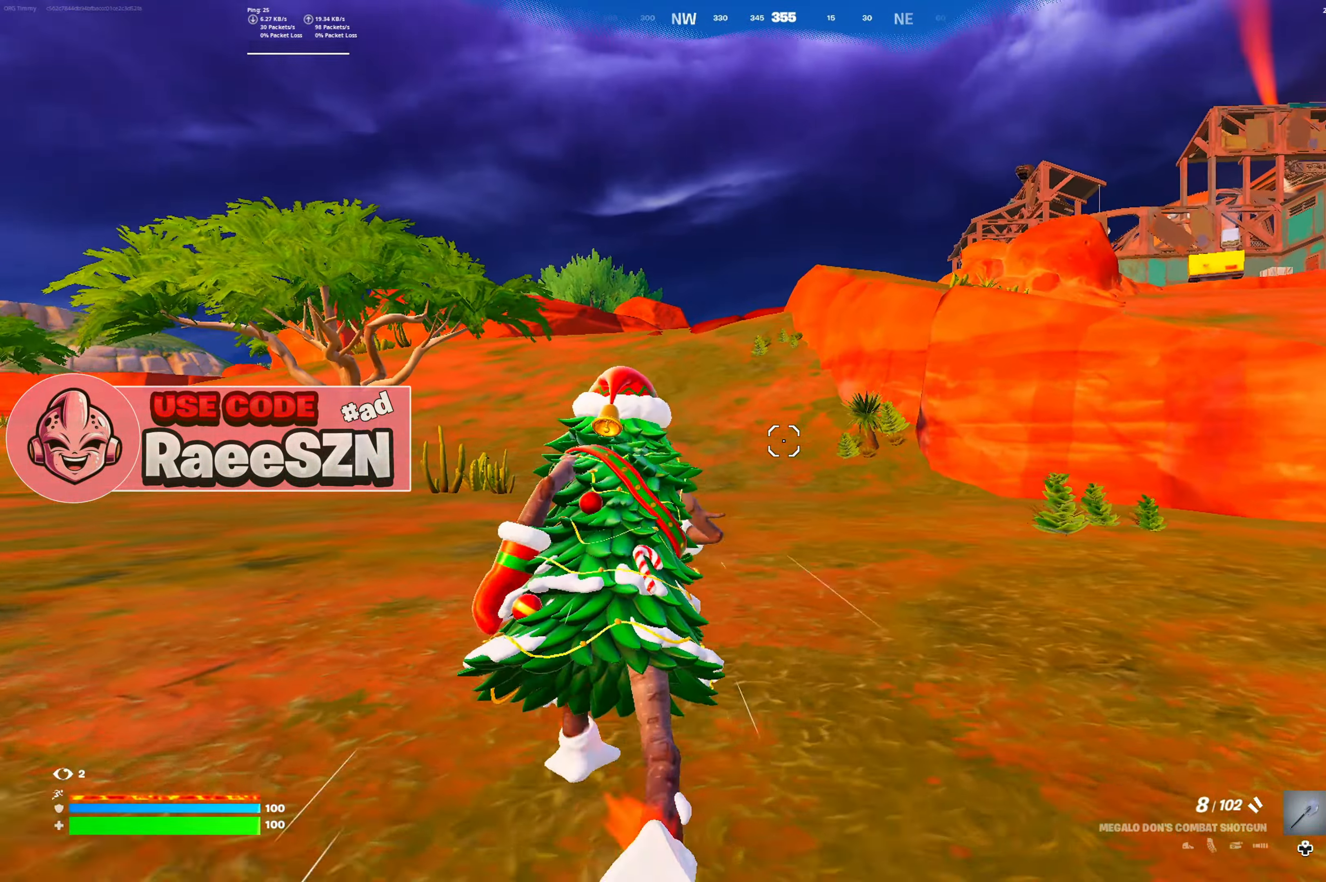
{"buttons": [], "left_stick": "up", "right_stick": "center", "button_events": []}
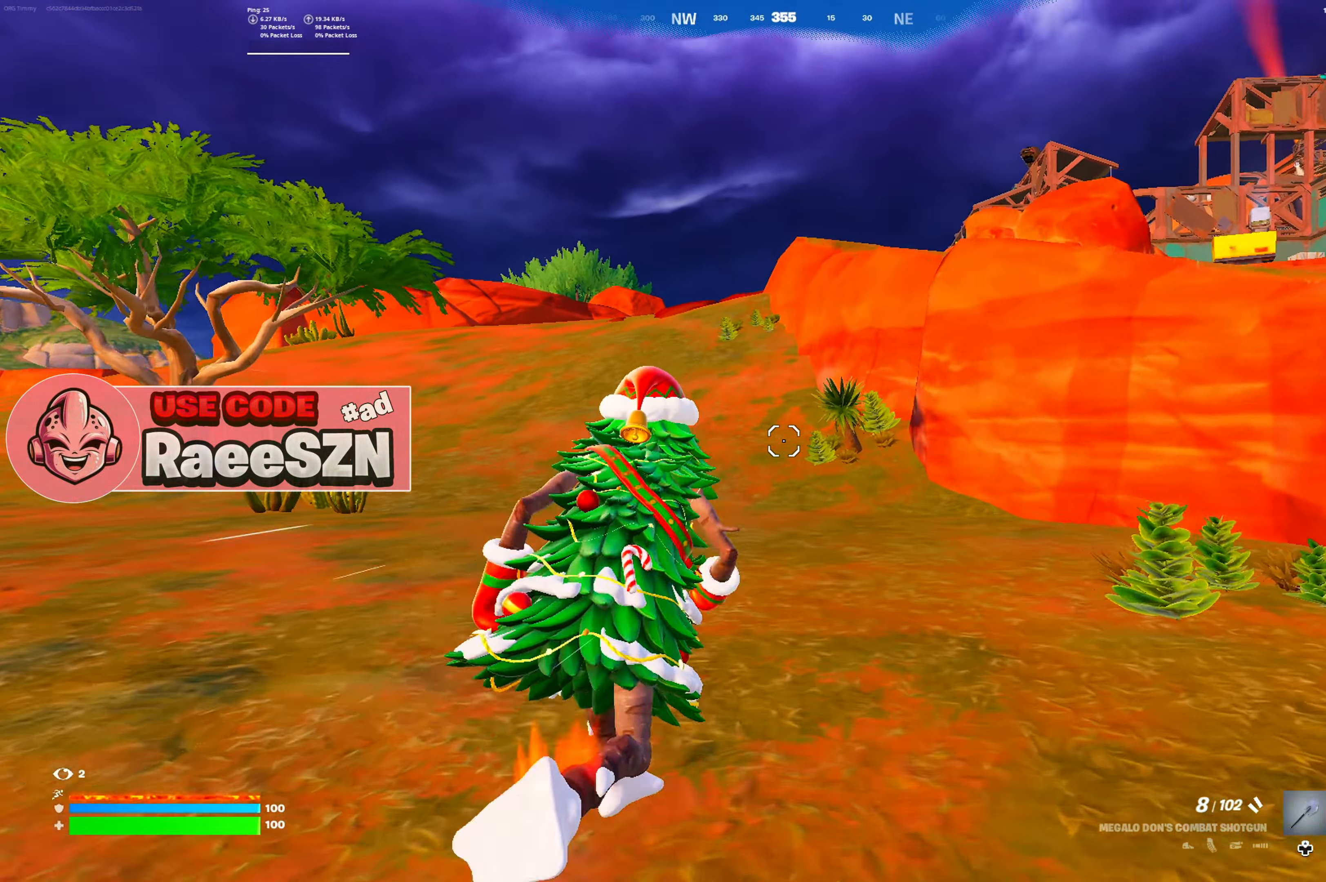
{"buttons": [], "left_stick": "up", "right_stick": "center", "button_events": []}
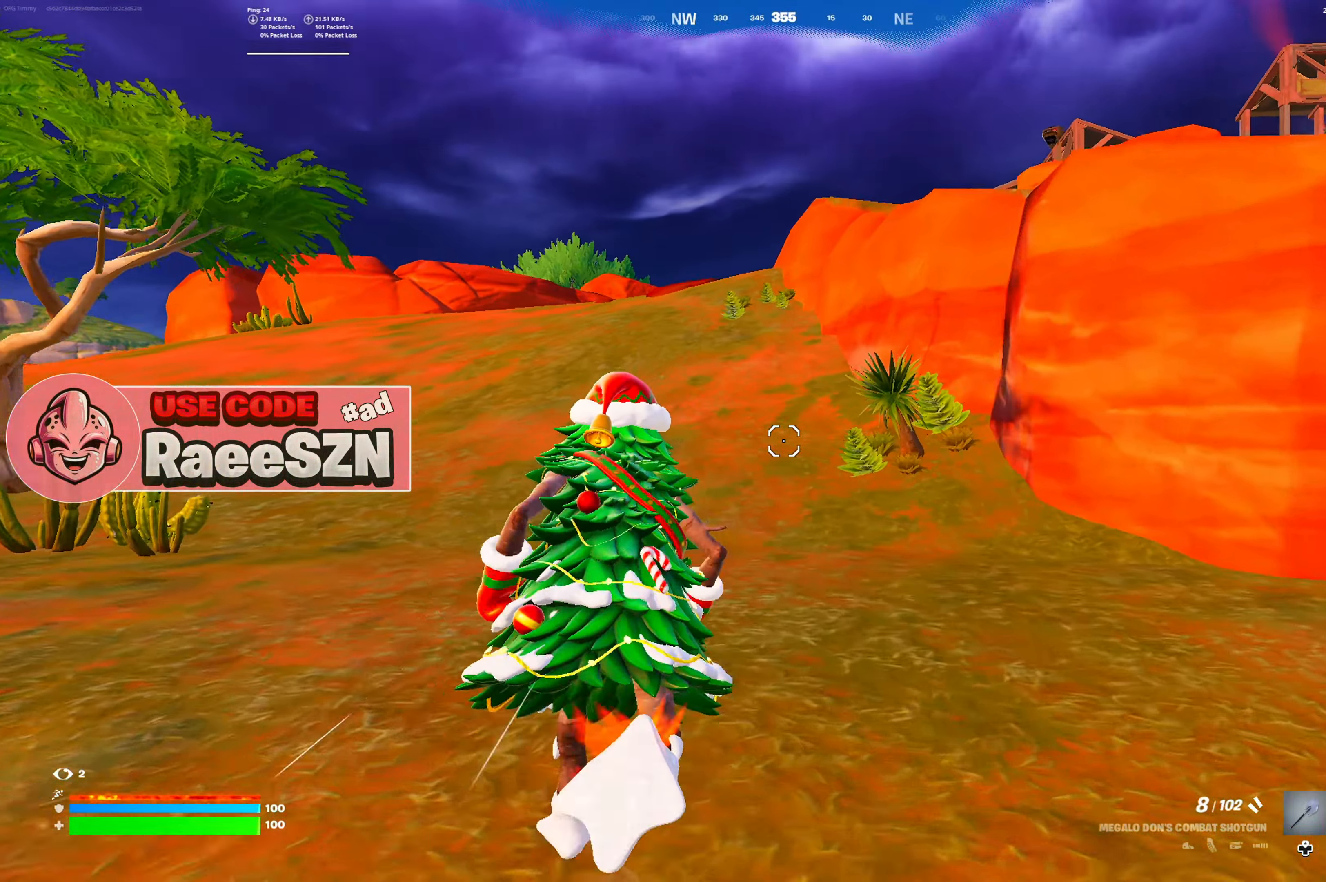
{"buttons": [], "left_stick": "up", "right_stick": "center", "button_events": [[33, "DPAD_LEFT", "down"], [150, "DPAD_LEFT", "up"], [400, "R3", "down"], [483, "R3", "up"]]}
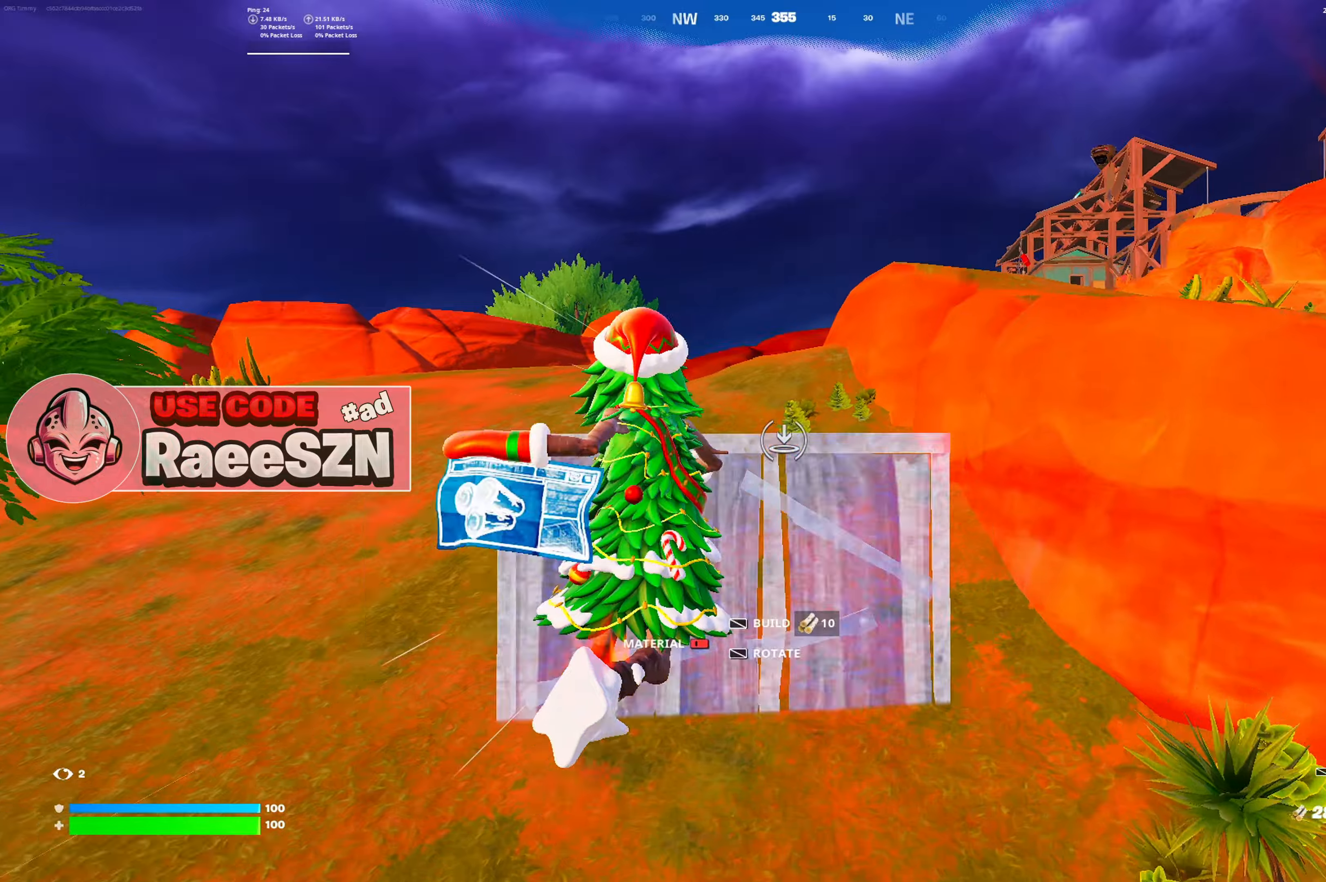
{"buttons": [], "left_stick": "up", "right_stick": "center", "button_events": [[150, "DPAD_DOWN", "down"], [250, "DPAD_DOWN", "up"]]}
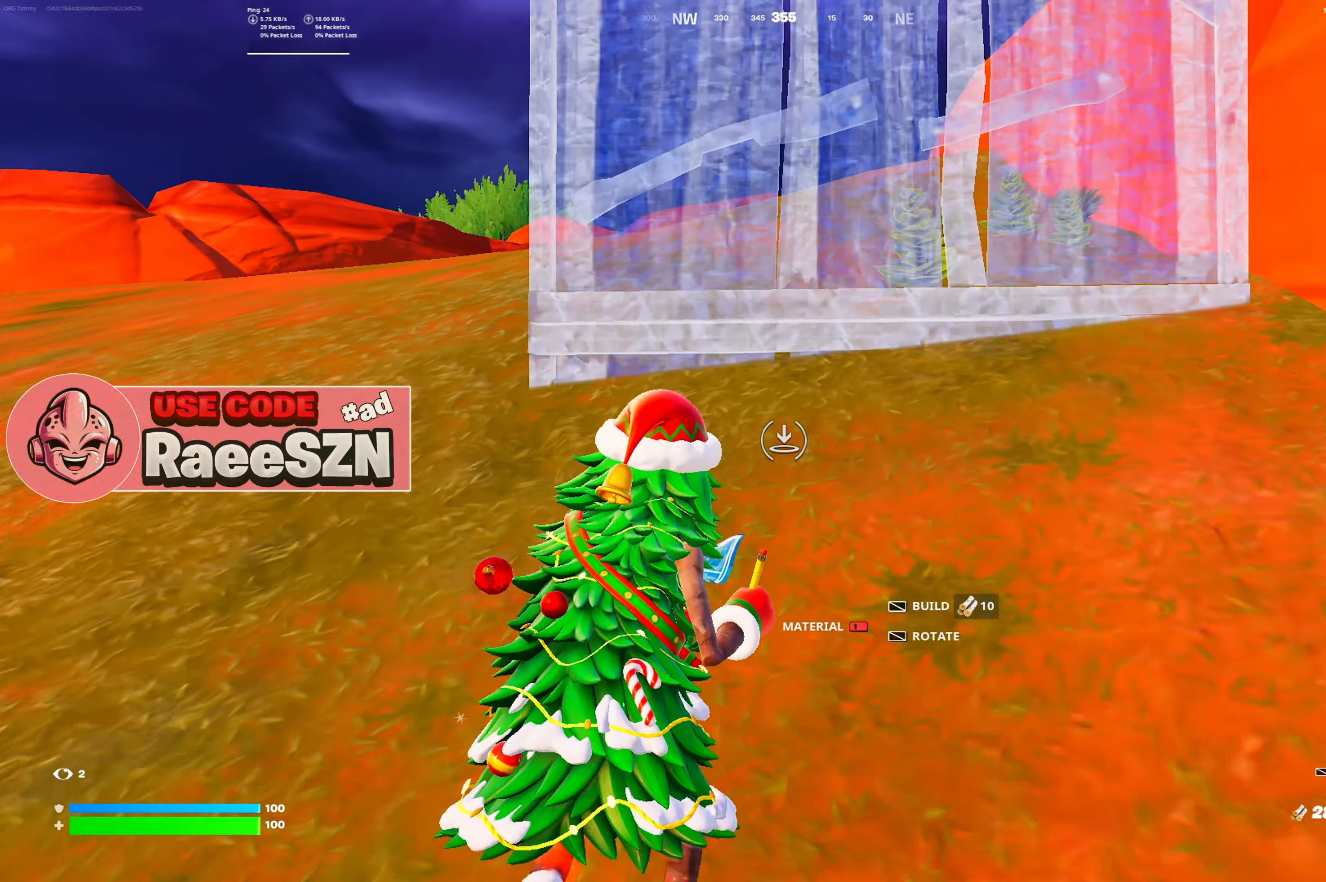
{"buttons": [], "left_stick": "up", "right_stick": "center", "button_events": []}
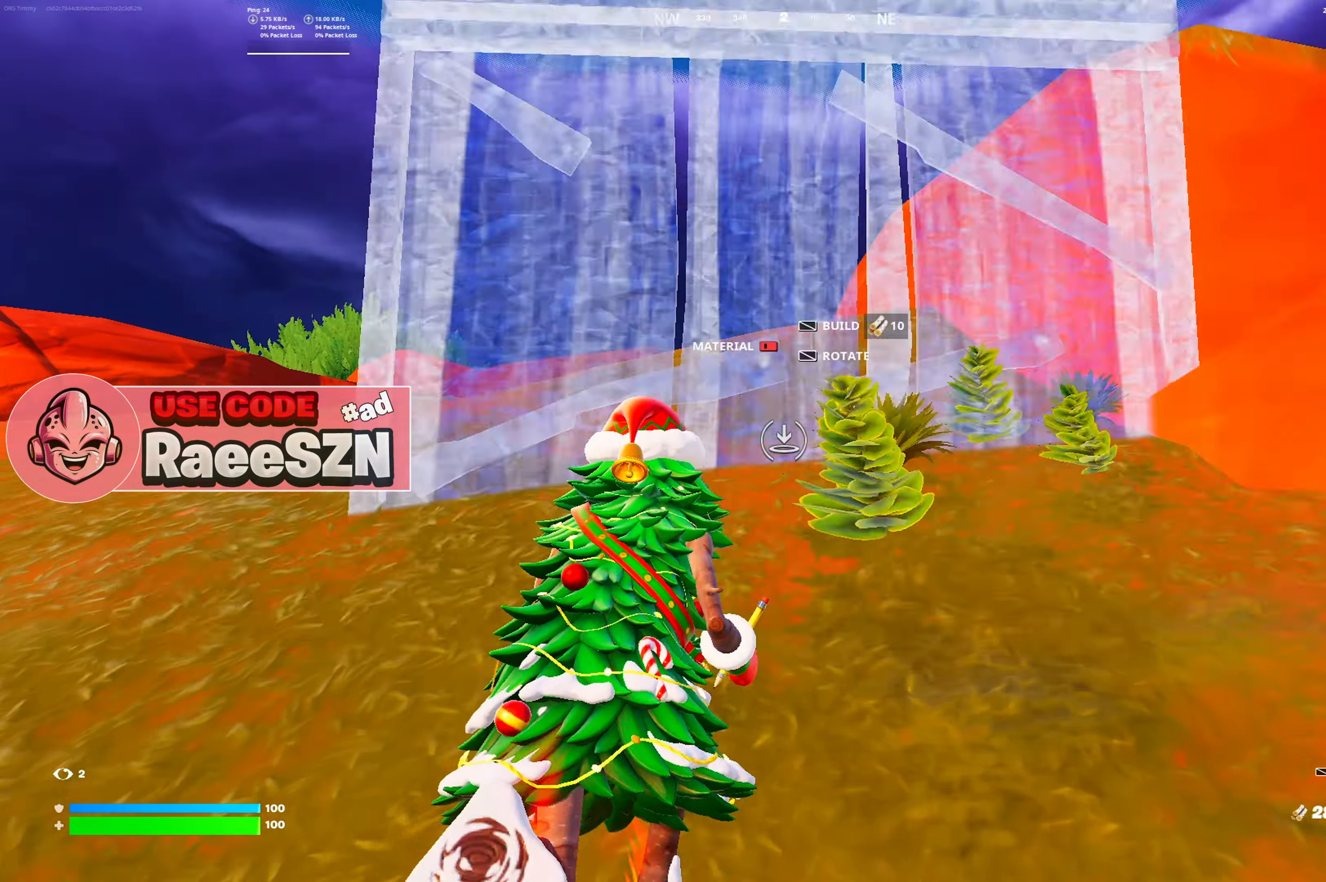
{"buttons": [], "left_stick": "up", "right_stick": "center", "button_events": [[167, "B", "down"], [217, "B", "up"], [300, "B", "down"], [367, "B", "up"]]}
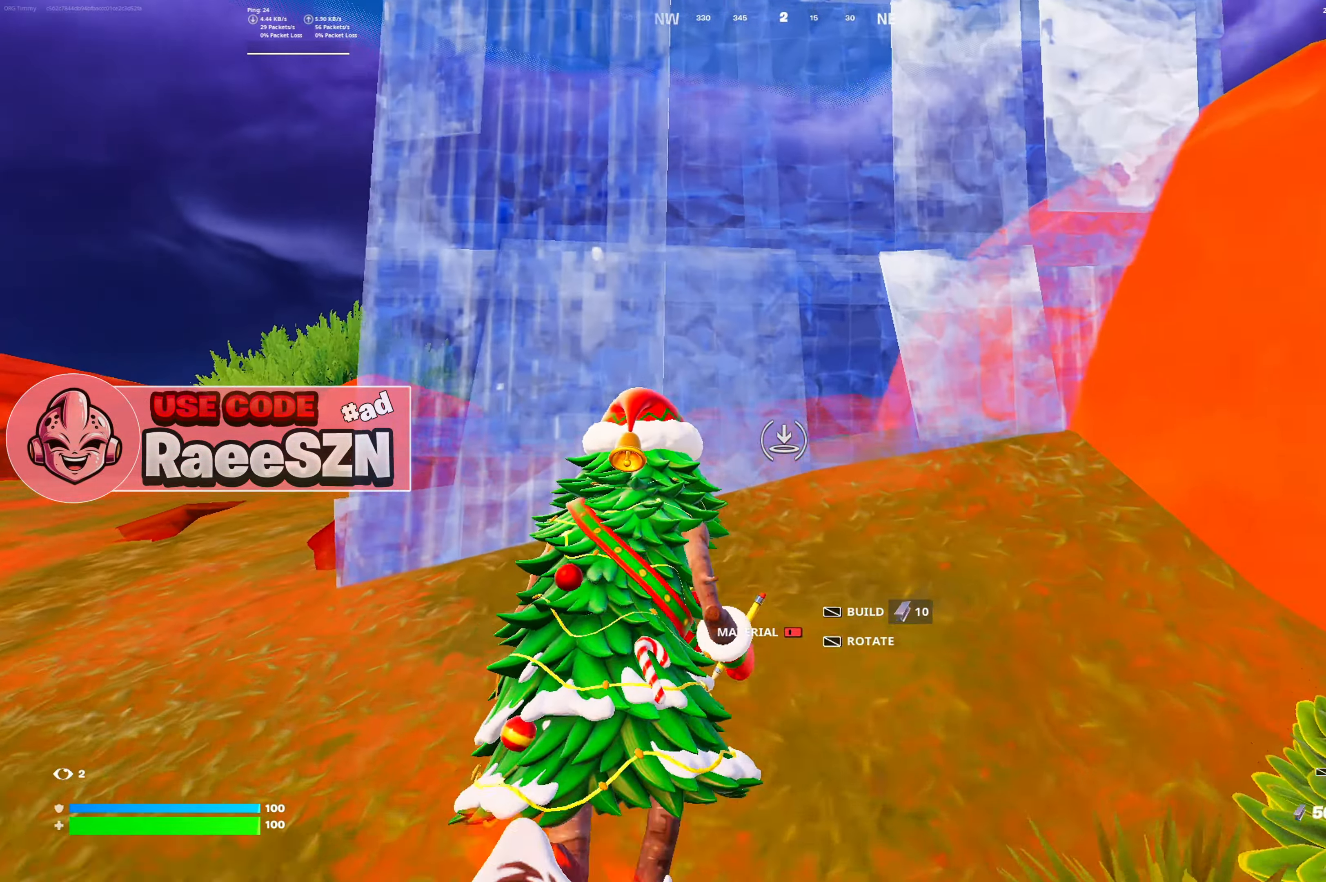
{"buttons": [], "left_stick": "up", "right_stick": "down-right", "button_events": [[33, "R3", "down"], [116, "R3", "up"], [350, "X", "down"], [450, "X", "up"]]}
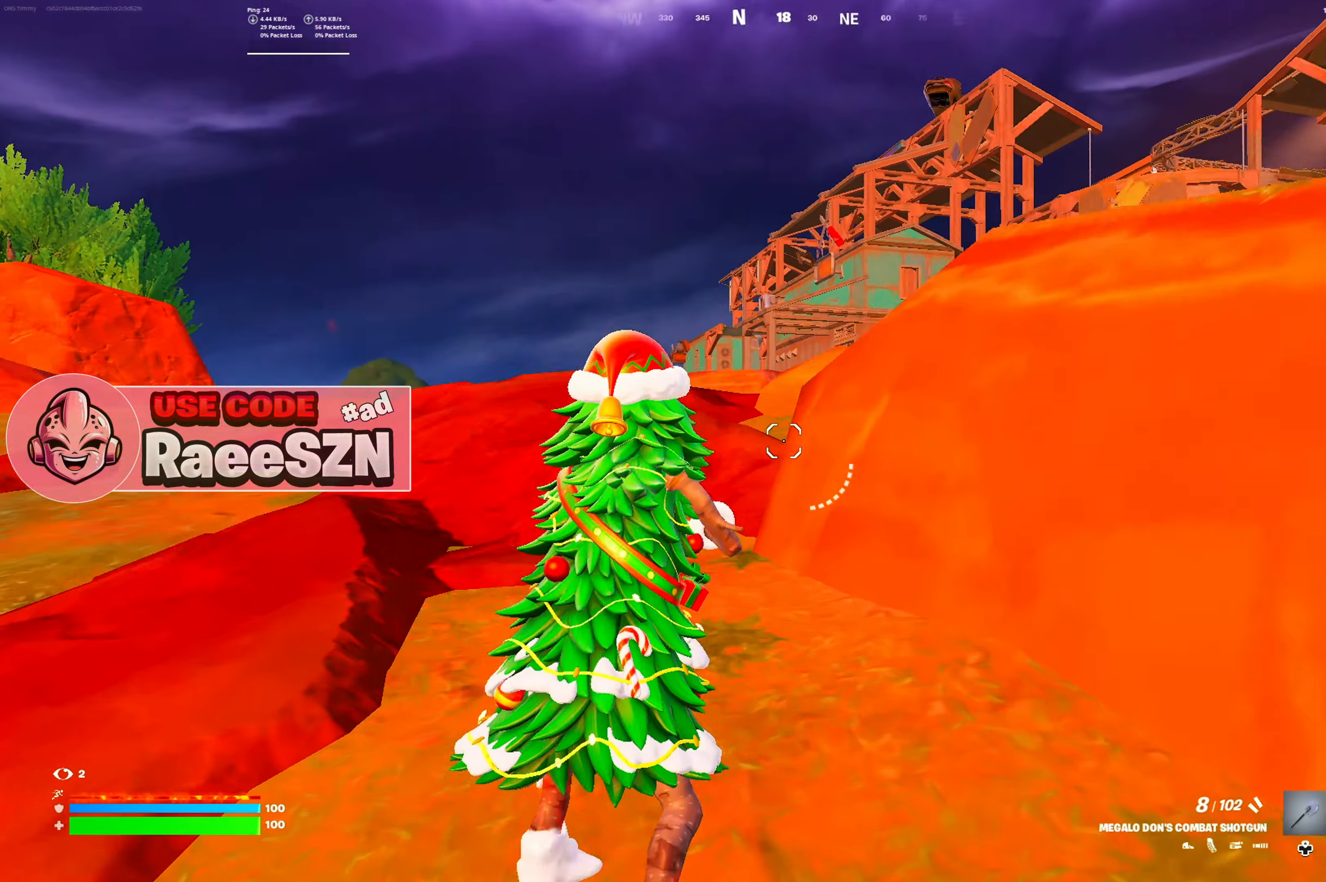
{"buttons": [], "left_stick": "up", "right_stick": "center", "button_events": [[167, "DPAD_LEFT", "down"], [284, "DPAD_LEFT", "up"]]}
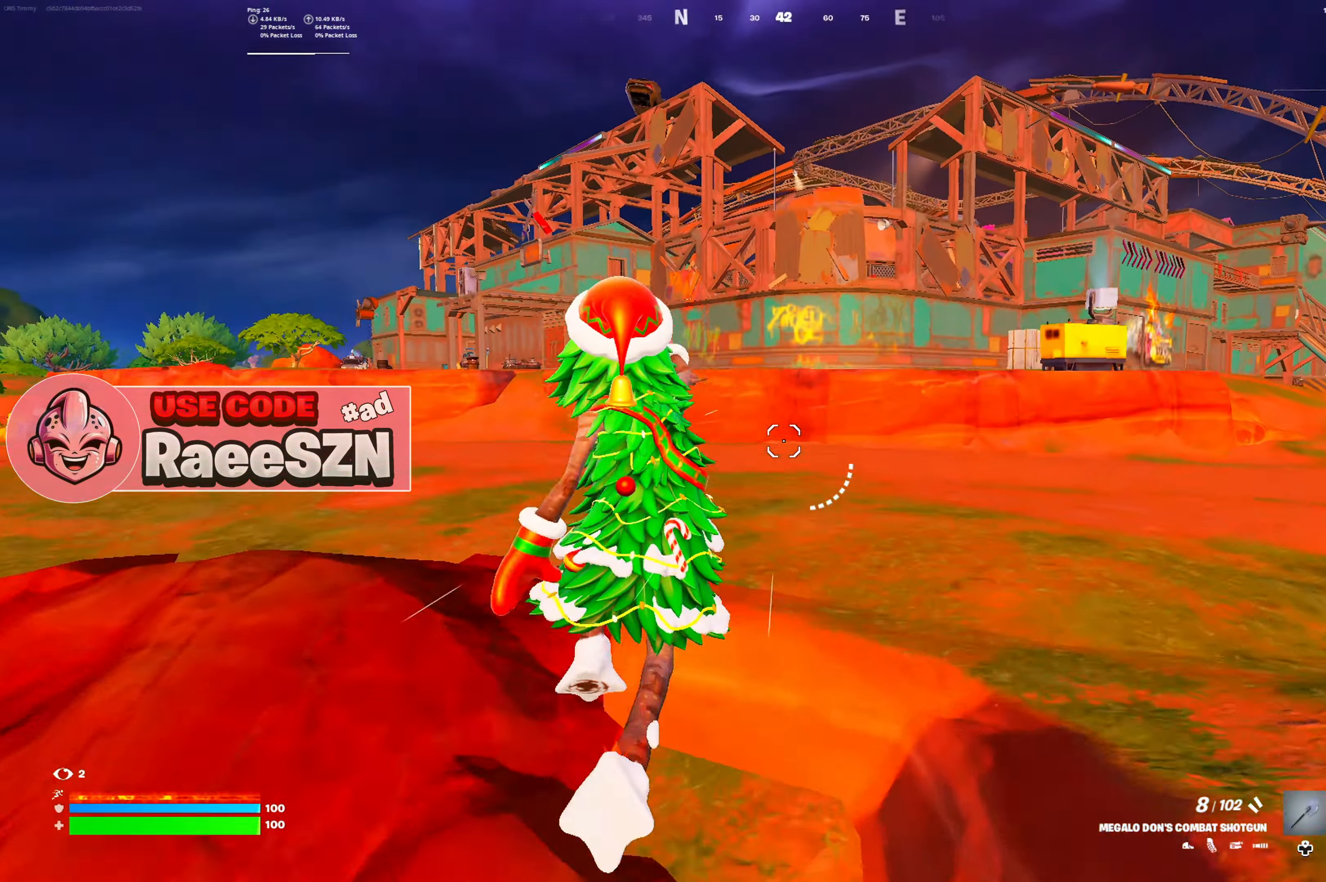
{"buttons": ["B"], "left_stick": "up-right", "right_stick": "center", "button_events": [[116, "B", "down"], [183, "B", "up"], [266, "B", "down"], [350, "B", "up"], [433, "B", "down"]]}
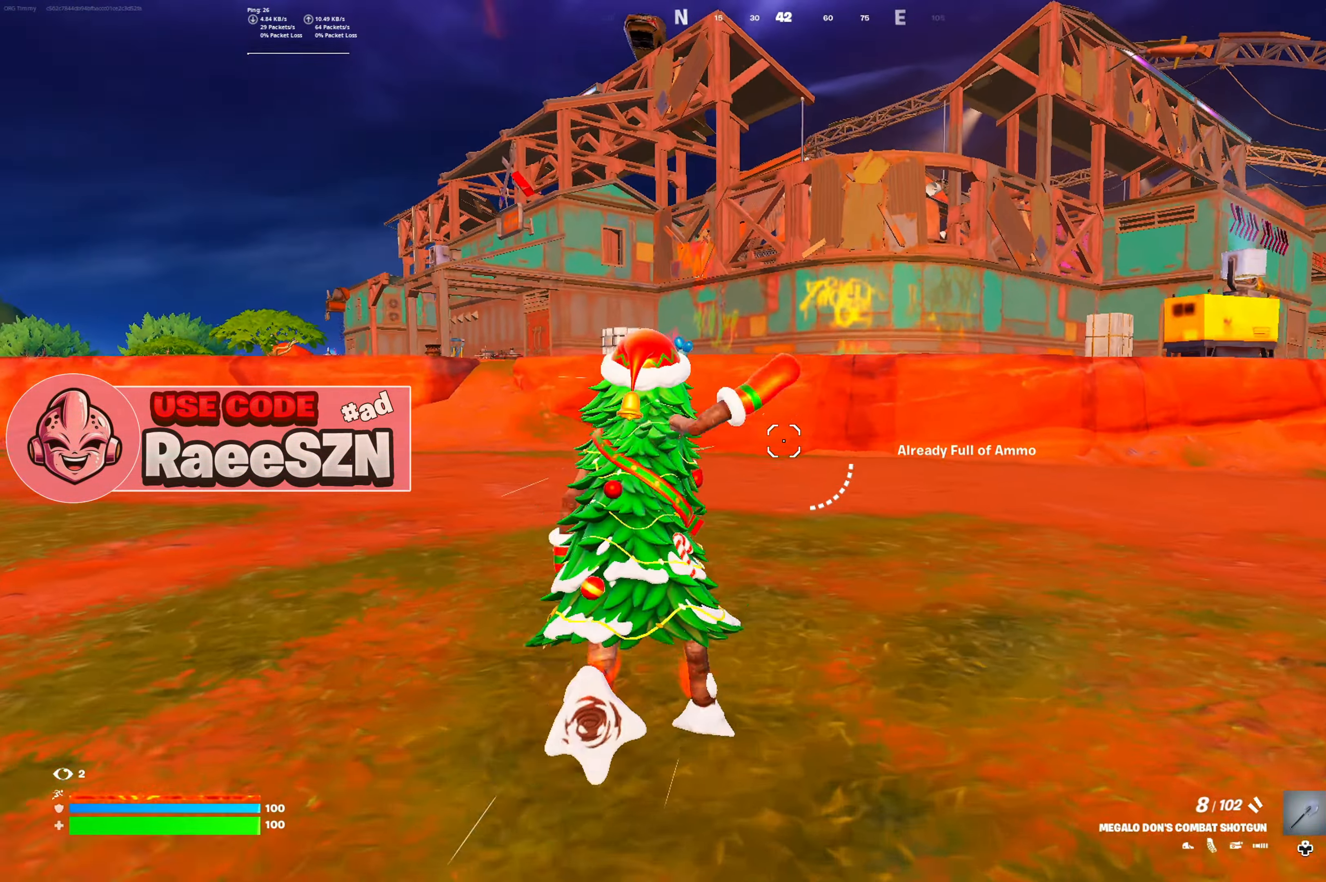
{"buttons": ["R3"], "left_stick": "up", "right_stick": "center", "button_events": [[17, "B", "up"], [67, "B", "down"], [167, "B", "up"], [200, "DPAD_LEFT", "down"], [284, "DPAD_LEFT", "up"], [501, "R3", "down"]]}
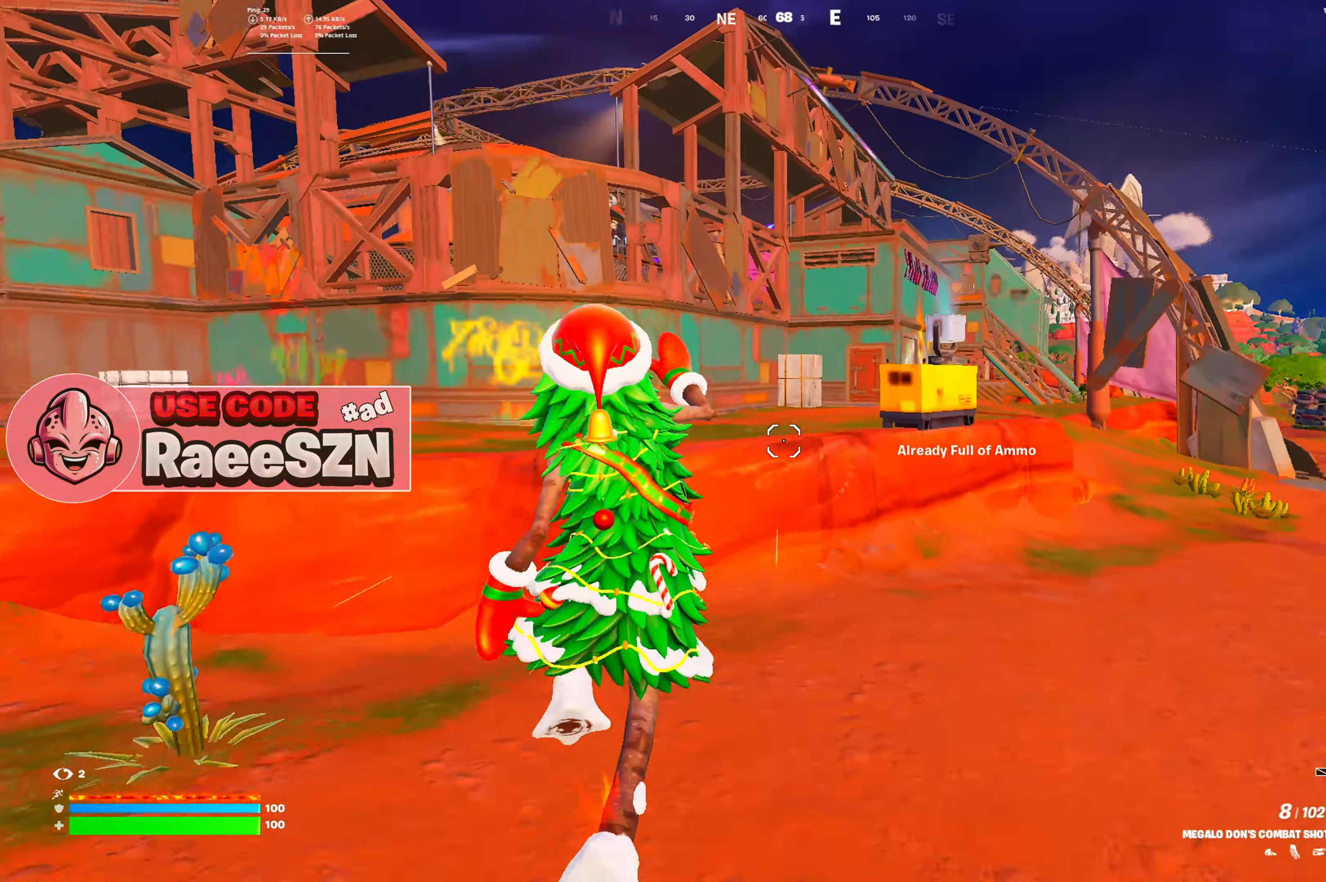
{"buttons": [], "left_stick": "up-right", "right_stick": "center", "button_events": [[83, "L2", "down"], [83, "R3", "up"], [183, "R3", "down"], [233, "L2", "up"], [250, "R3", "up"], [350, "R1", "down"], [433, "R1", "up"]]}
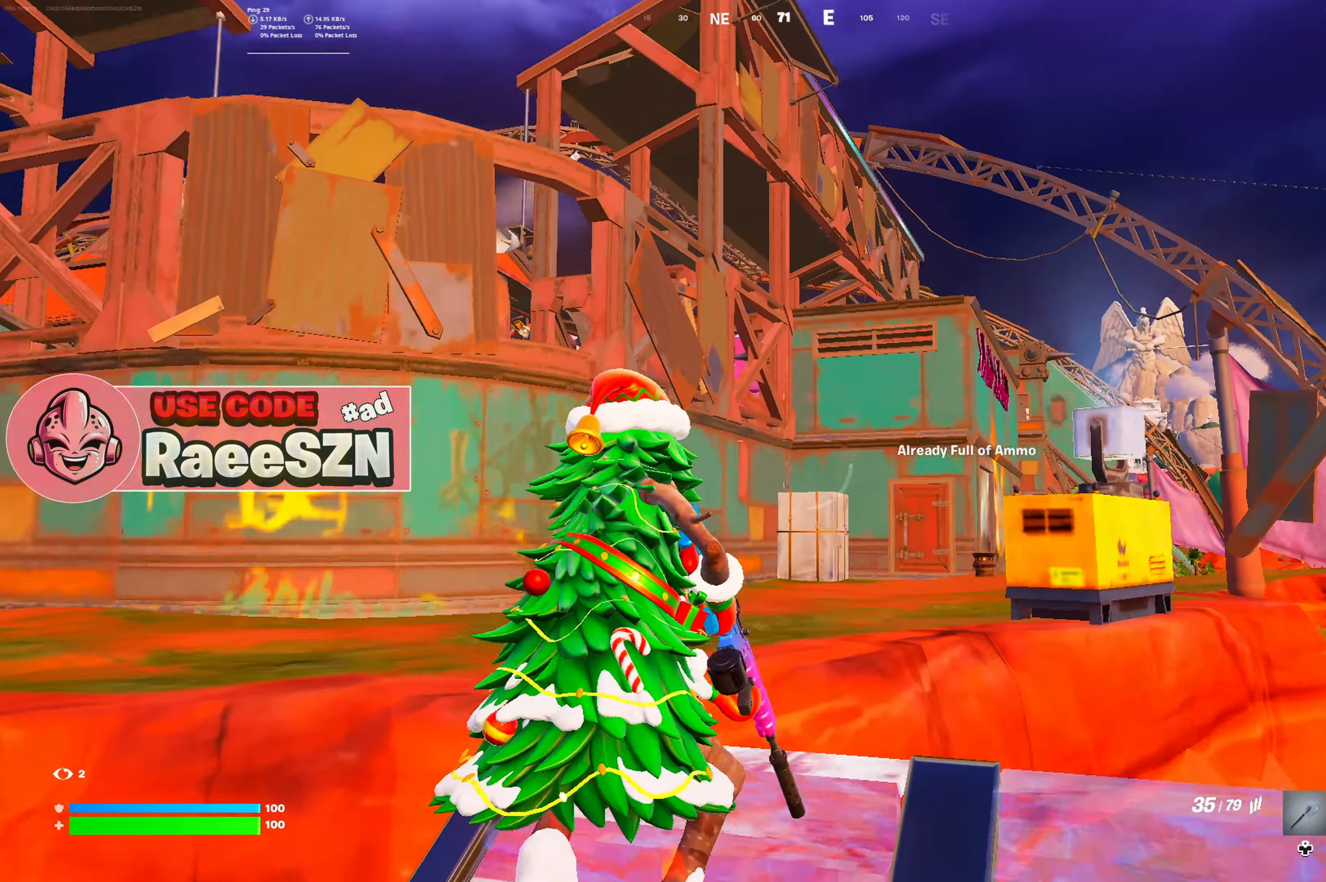
{"buttons": [], "left_stick": "down-right", "right_stick": "center", "button_events": [[50, "B", "down"], [134, "B", "up"], [217, "B", "down"], [317, "B", "up"], [367, "B", "down"], [467, "B", "up"]]}
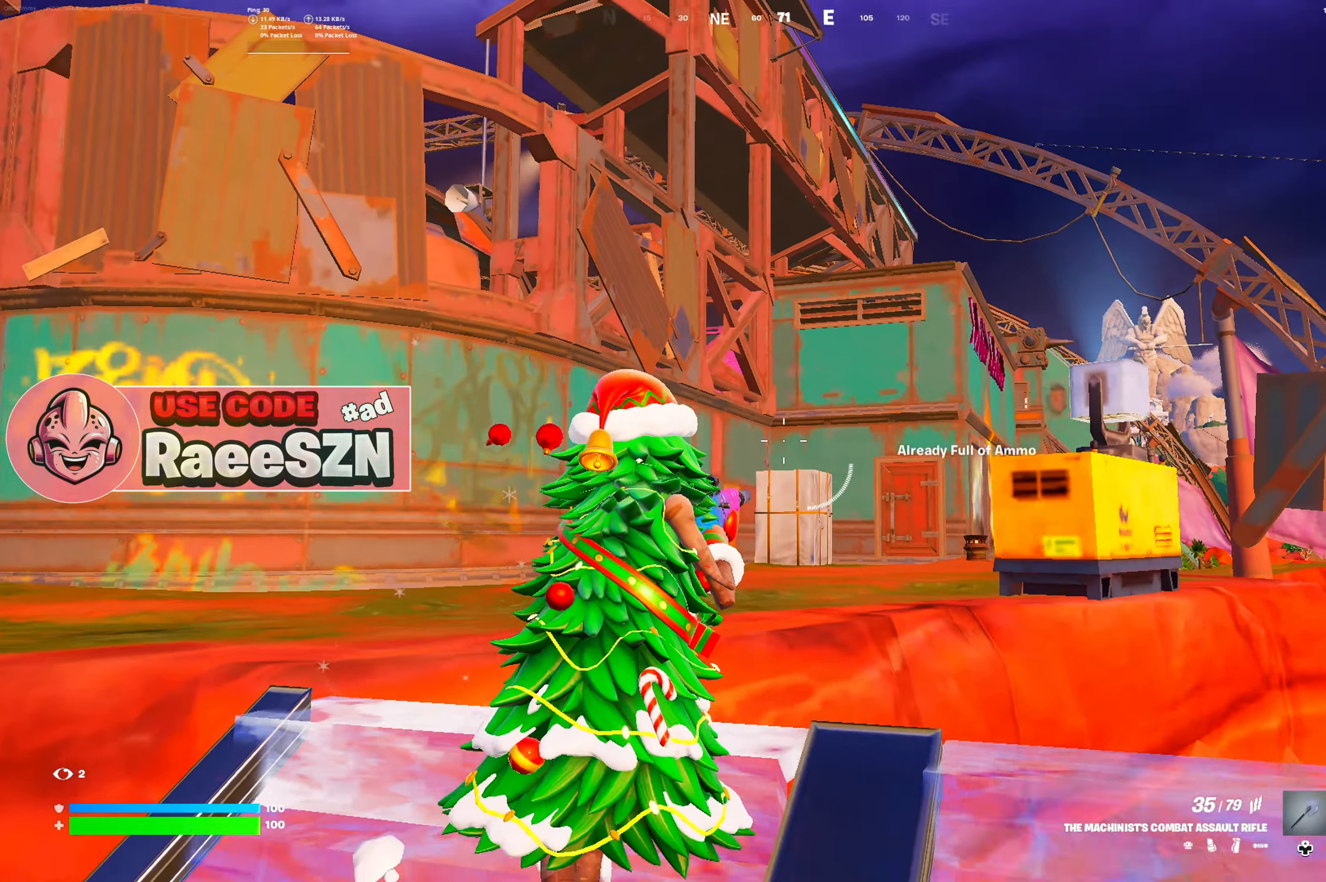
{"buttons": ["L2"], "left_stick": "up", "right_stick": "center", "button_events": [[216, "R3", "down"], [317, "R3", "up"], [333, "L2", "down"]]}
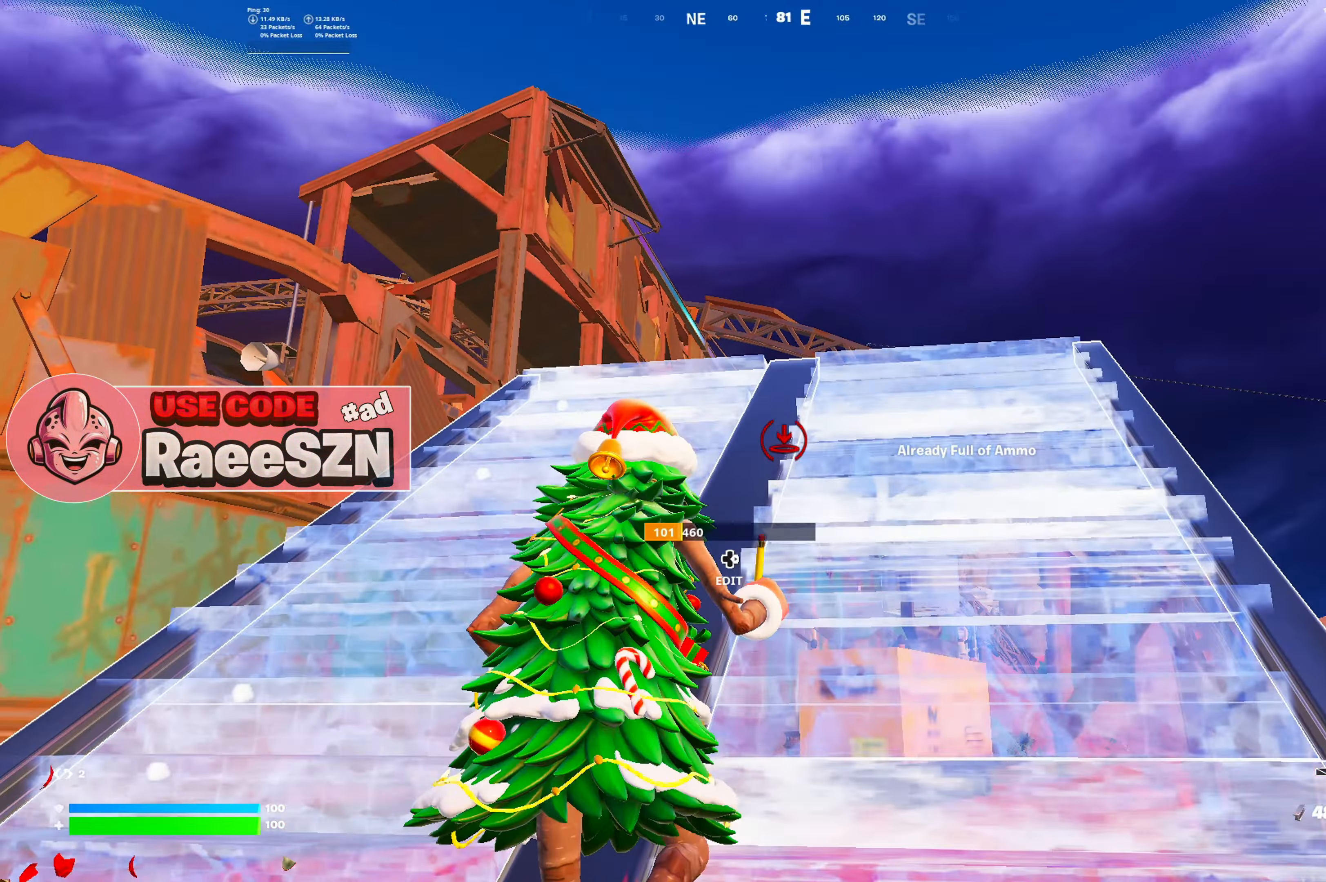
{"buttons": ["X"], "left_stick": "up", "right_stick": "center", "button_events": [[284, "R3", "down"], [317, "L2", "up"], [350, "R3", "up"], [434, "X", "down"]]}
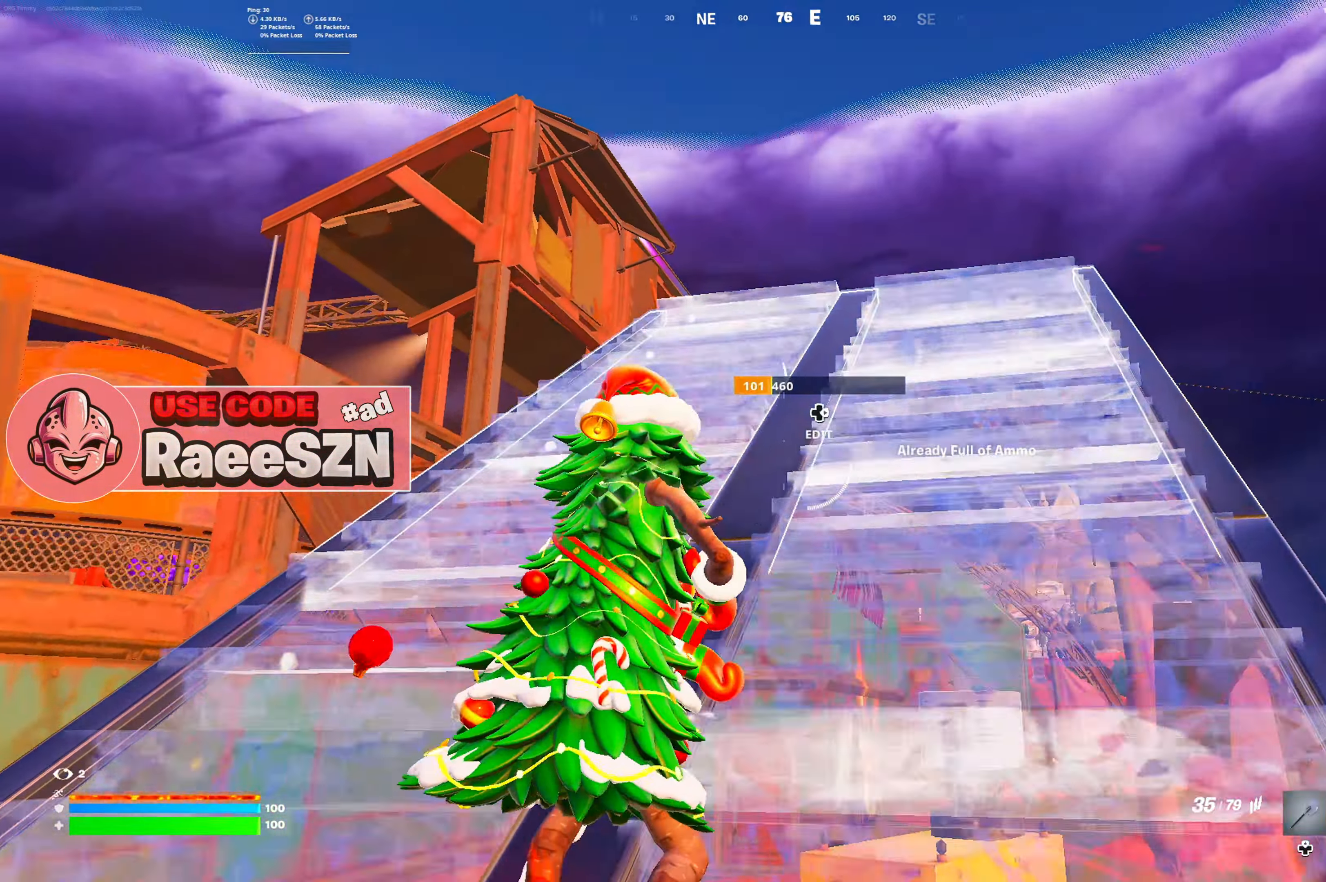
{"buttons": ["R3"], "left_stick": "up", "right_stick": "center", "button_events": [[50, "X", "up"], [150, "L1", "down"], [300, "L1", "up"], [317, "DPAD_LEFT", "down"], [450, "DPAD_LEFT", "up"], [450, "R3", "down"]]}